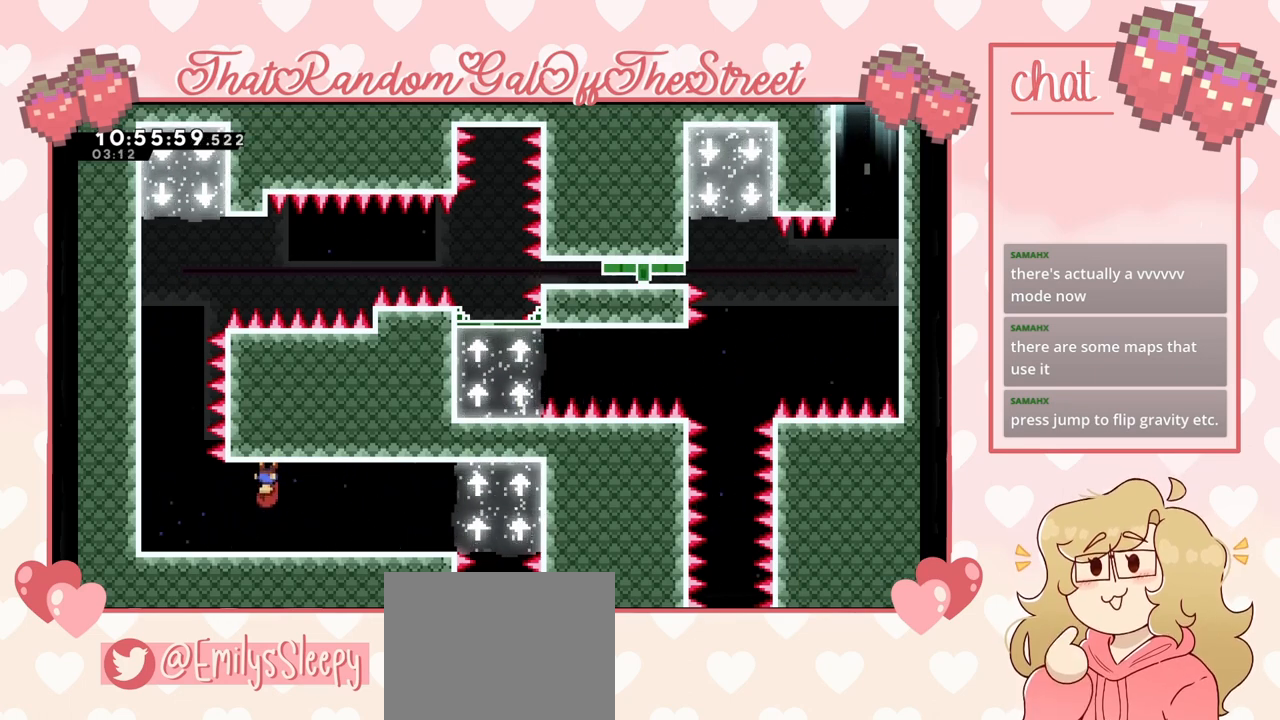
Gameplay with a controller (Xbox layout); each line is a JSON object with the inputs held at the frame after it. "events" lists button and stick changes between this image and that frame as [ms after this image, input, new state], when the widget could be followed in between.
{"buttons": [], "left_stick": "left", "right_stick": "center", "events": [[500, "left_stick", "left"]]}
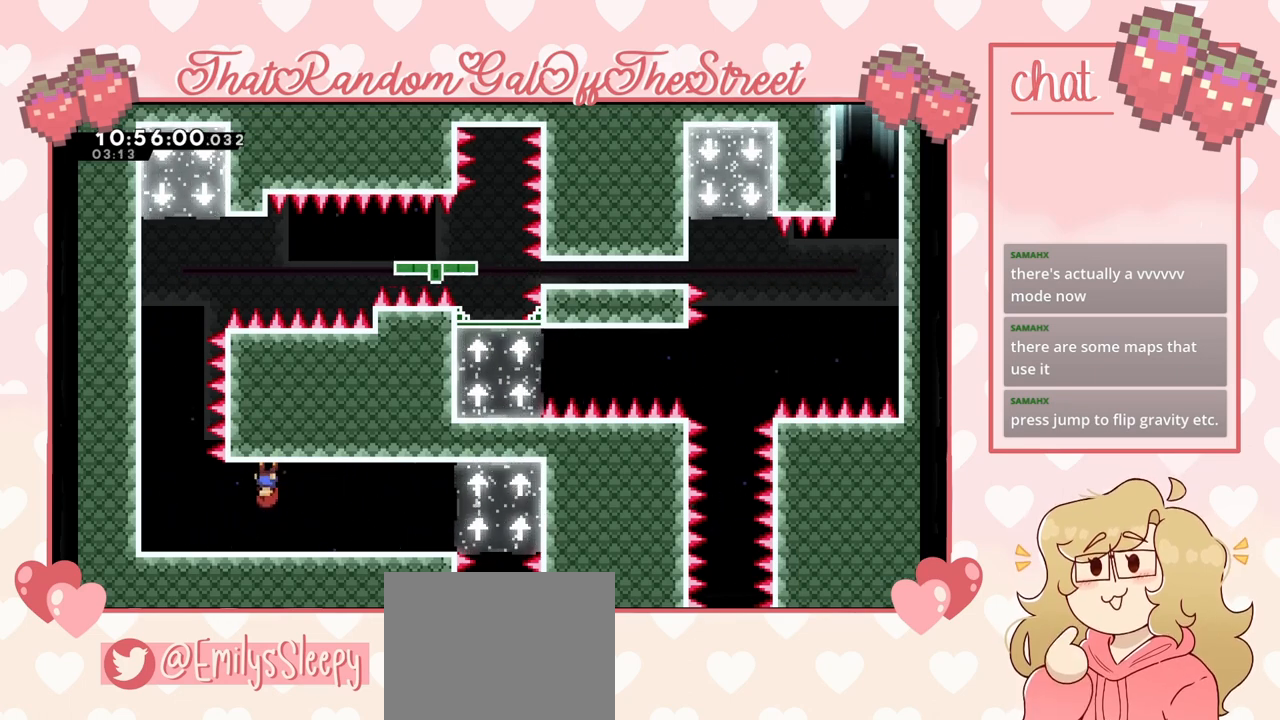
{"buttons": [], "left_stick": "left", "right_stick": "center", "events": []}
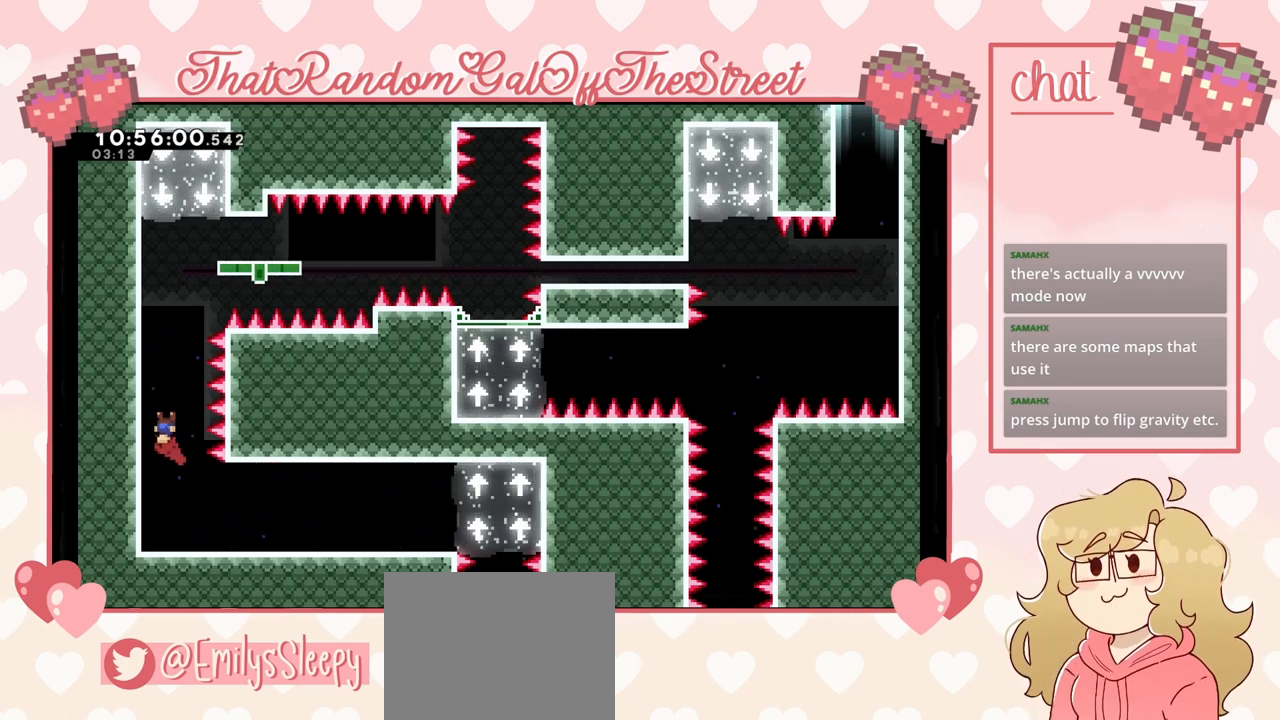
{"buttons": [], "left_stick": "center", "right_stick": "center", "events": [[33, "left_stick", "center"], [333, "left_stick", "right"], [433, "left_stick", "center"]]}
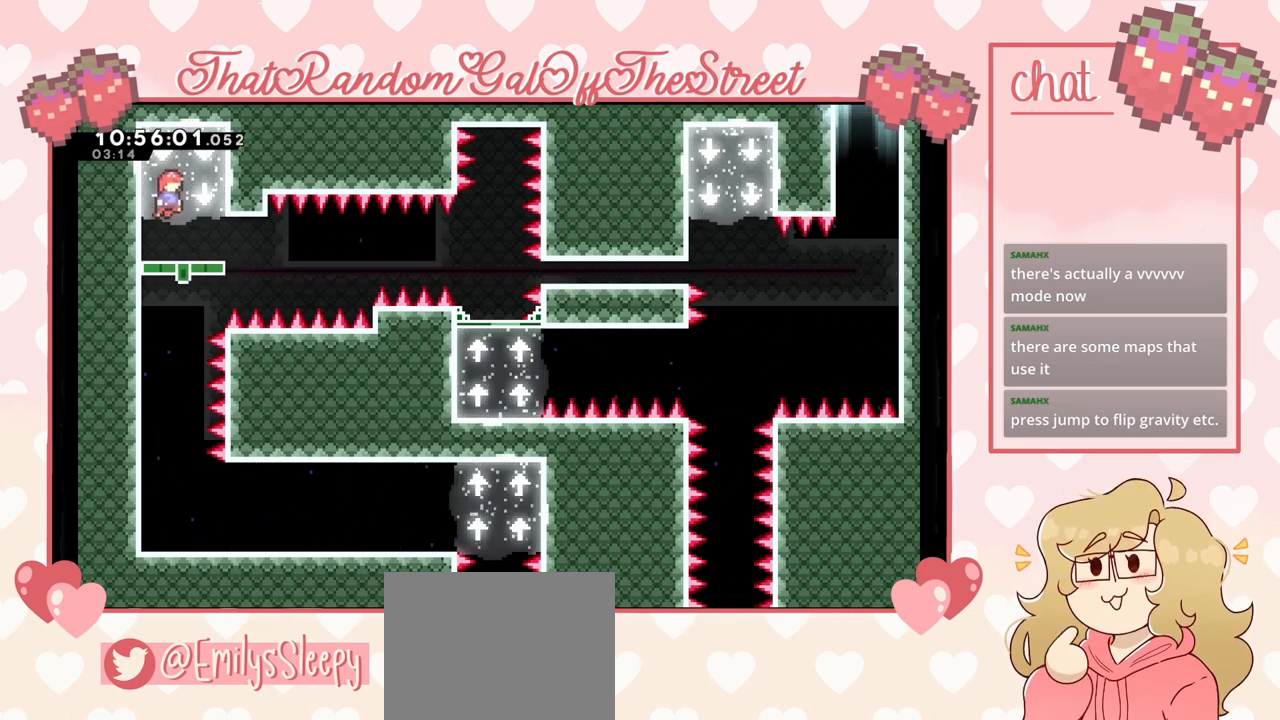
{"buttons": [], "left_stick": "right", "right_stick": "center", "events": [[100, "left_stick", "right"], [233, "left_stick", "center"], [400, "left_stick", "right"]]}
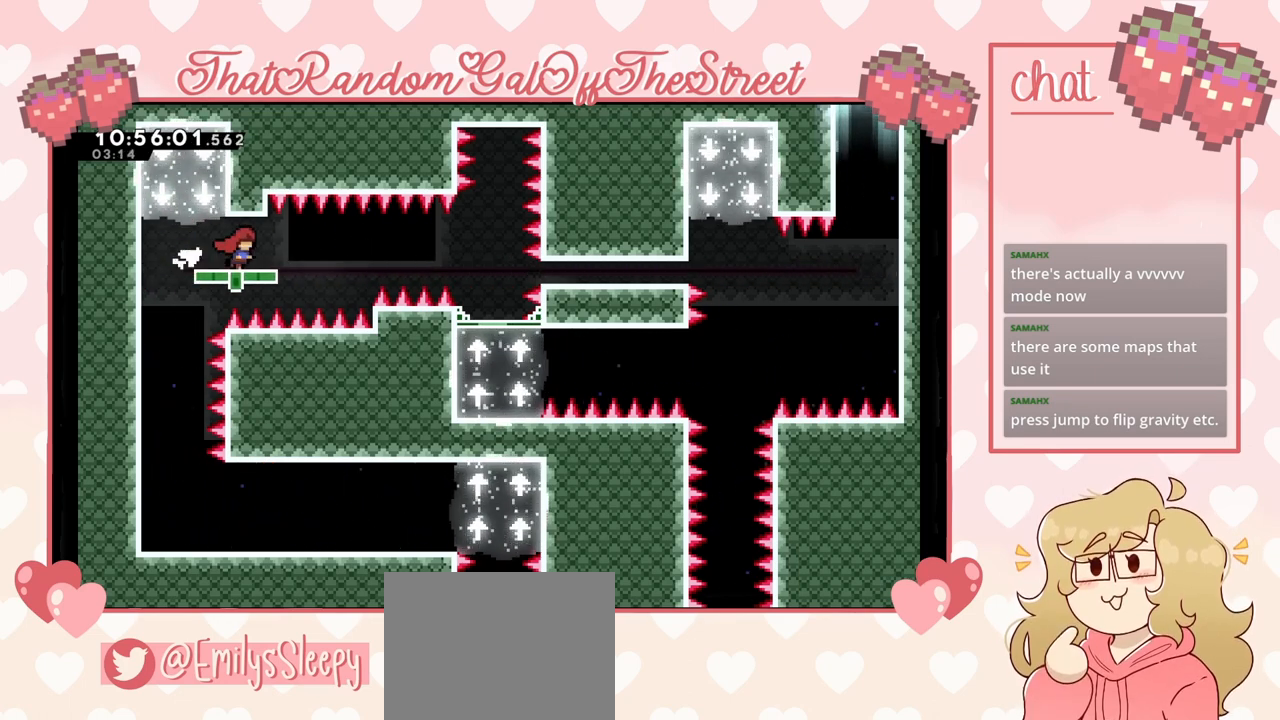
{"buttons": [], "left_stick": "down", "right_stick": "center", "events": [[33, "left_stick", "center"], [267, "left_stick", "down"]]}
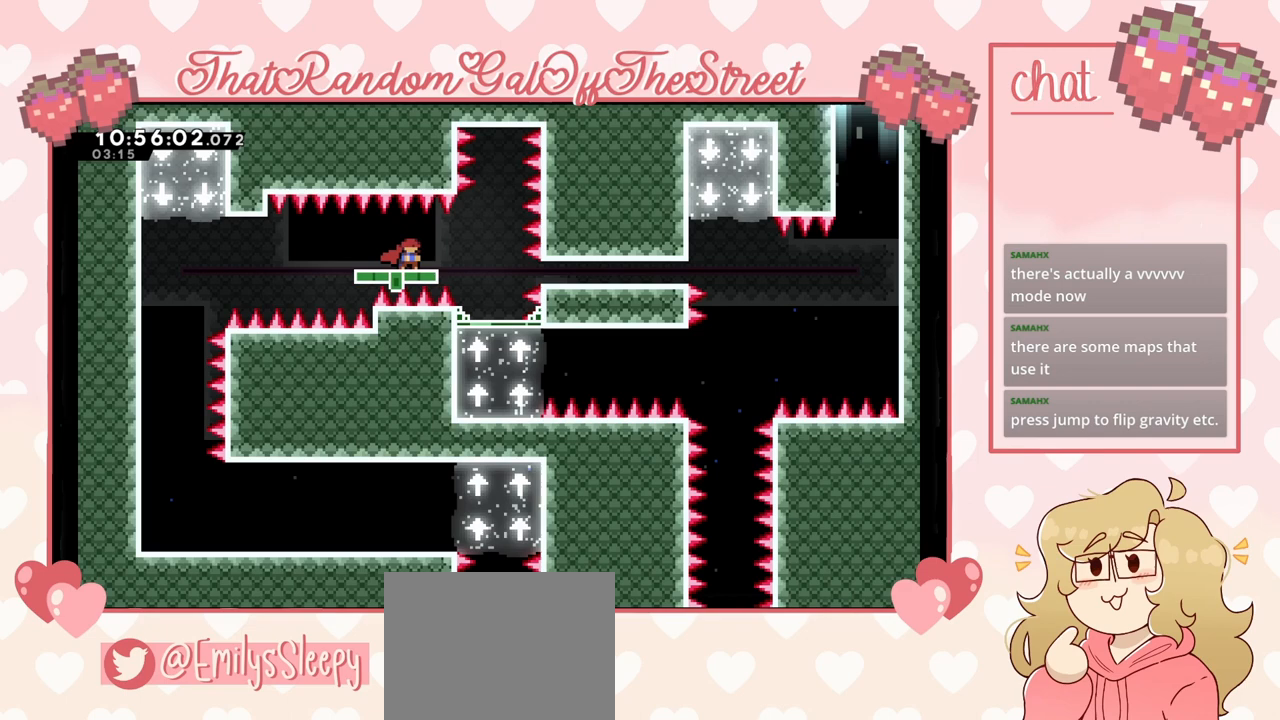
{"buttons": ["A"], "left_stick": "left", "right_stick": "center", "events": [[100, "left_stick", "center"], [267, "A", "down"], [433, "left_stick", "left"]]}
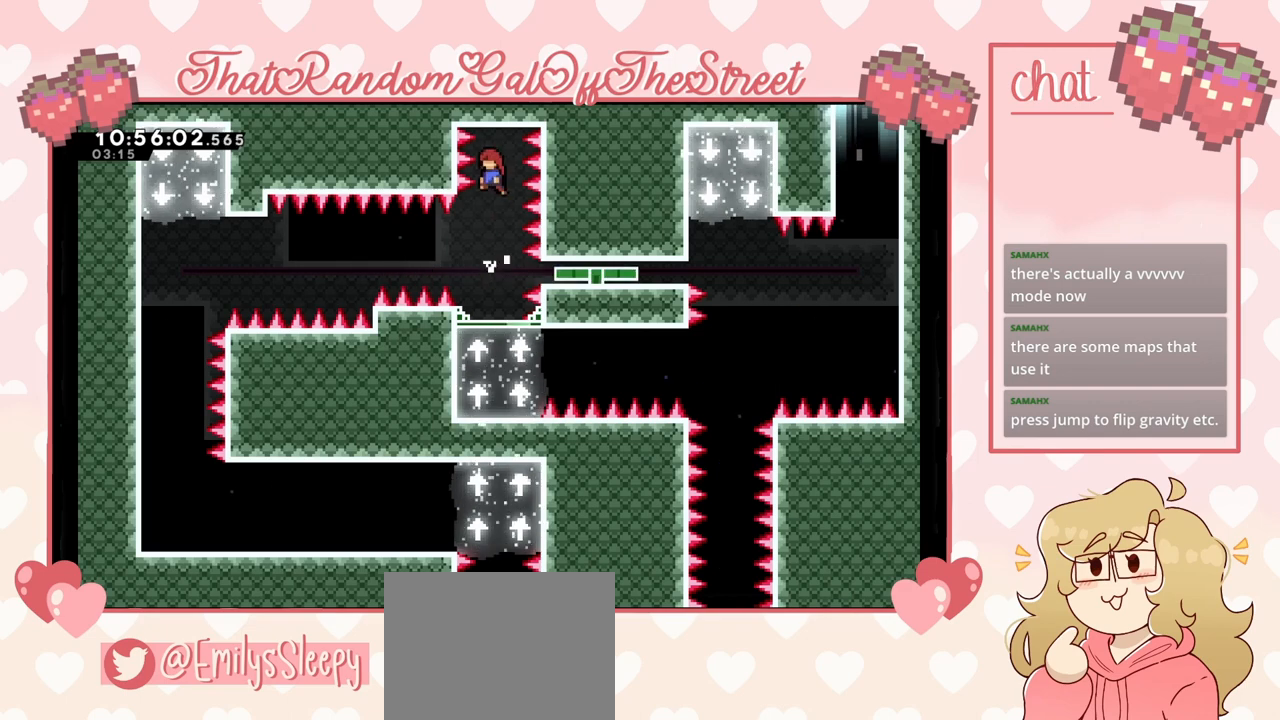
{"buttons": [], "left_stick": "center", "right_stick": "center", "events": [[100, "left_stick", "center"], [200, "left_stick", "right"], [333, "left_stick", "center"], [433, "A", "up"]]}
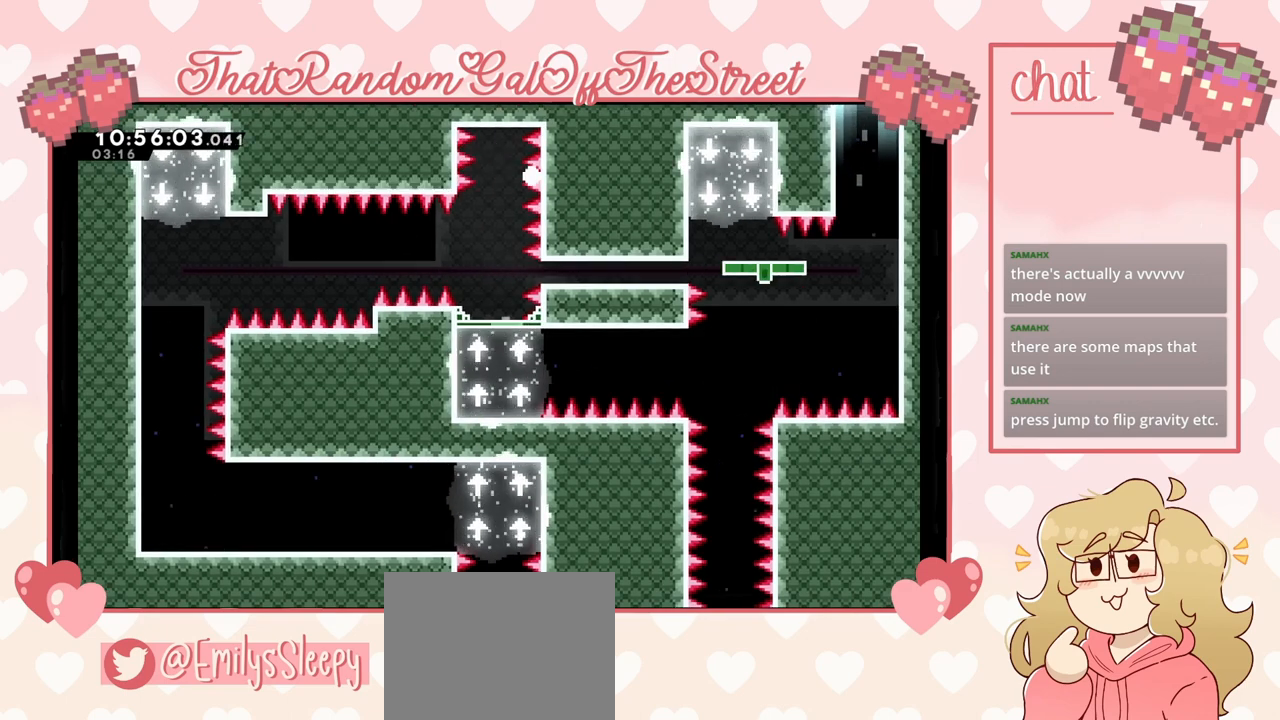
{"buttons": ["A", "B", "X", "Y"], "left_stick": "center", "right_stick": "center", "events": [[67, "A", "down"], [67, "B", "down"], [100, "X", "down"], [100, "Y", "down"], [300, "A", "up"], [300, "B", "up"], [300, "X", "up"], [300, "Y", "up"], [367, "A", "down"], [367, "B", "down"], [367, "Y", "down"], [400, "X", "down"]]}
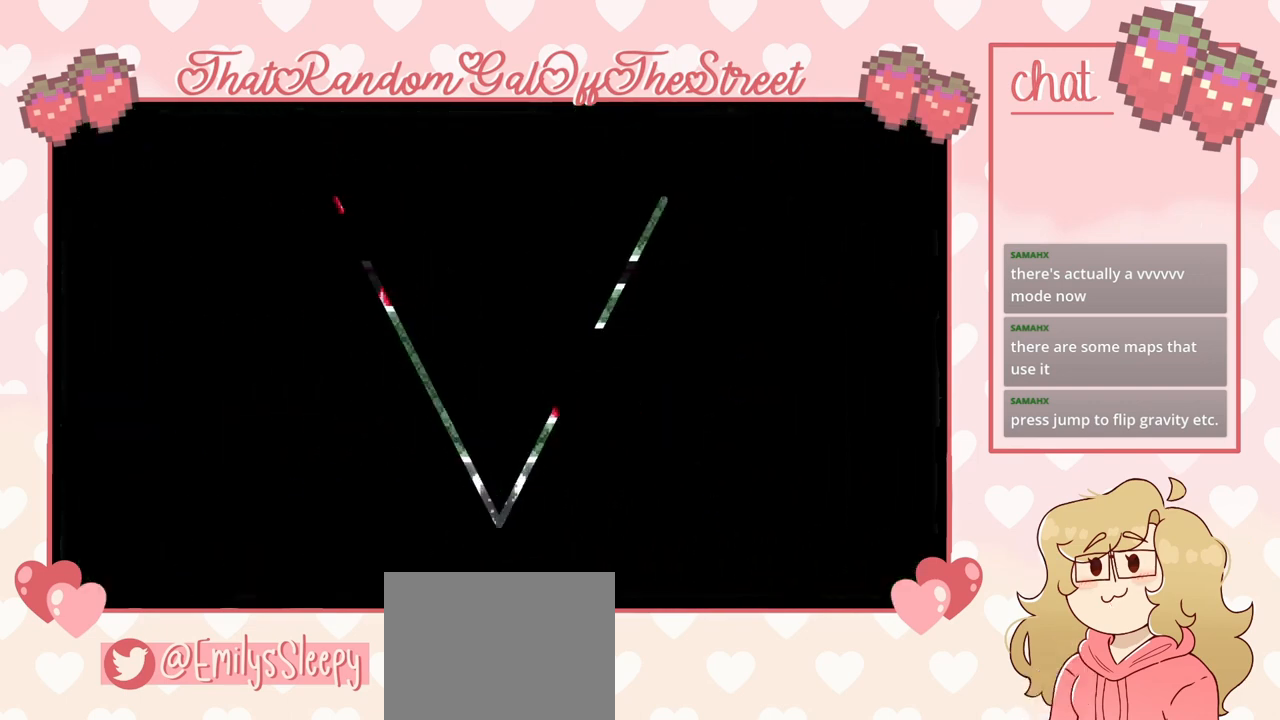
{"buttons": [], "left_stick": "center", "right_stick": "center", "events": [[33, "A", "up"], [33, "B", "up"], [33, "X", "up"], [33, "Y", "up"]]}
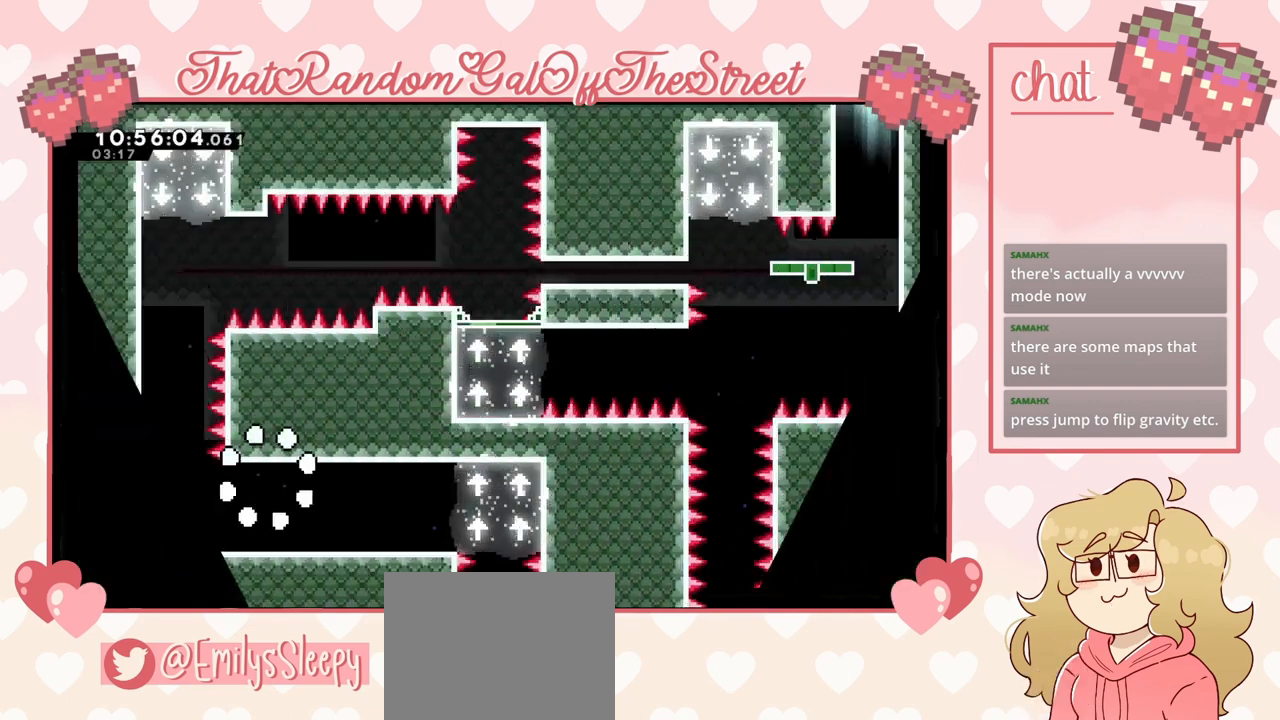
{"buttons": ["A"], "left_stick": "left", "right_stick": "center", "events": [[67, "left_stick", "left"], [467, "A", "down"]]}
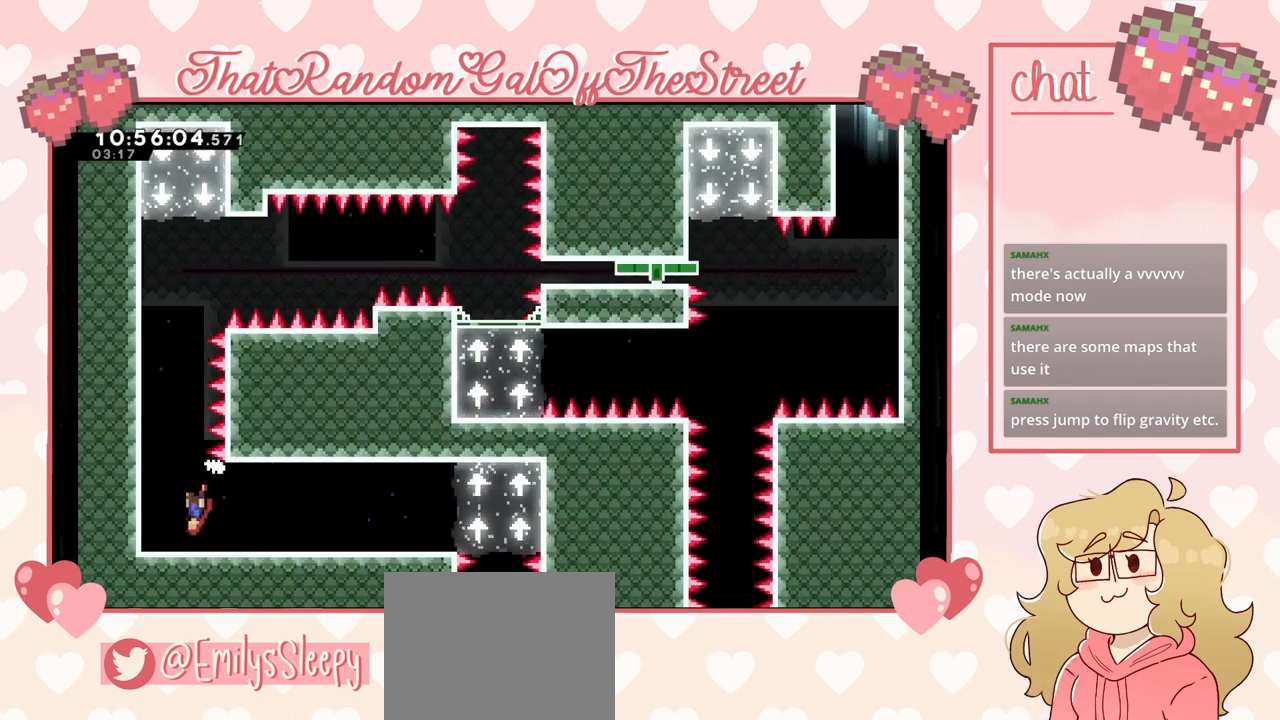
{"buttons": [], "left_stick": "center", "right_stick": "center", "events": [[200, "left_stick", "center"], [267, "A", "up"]]}
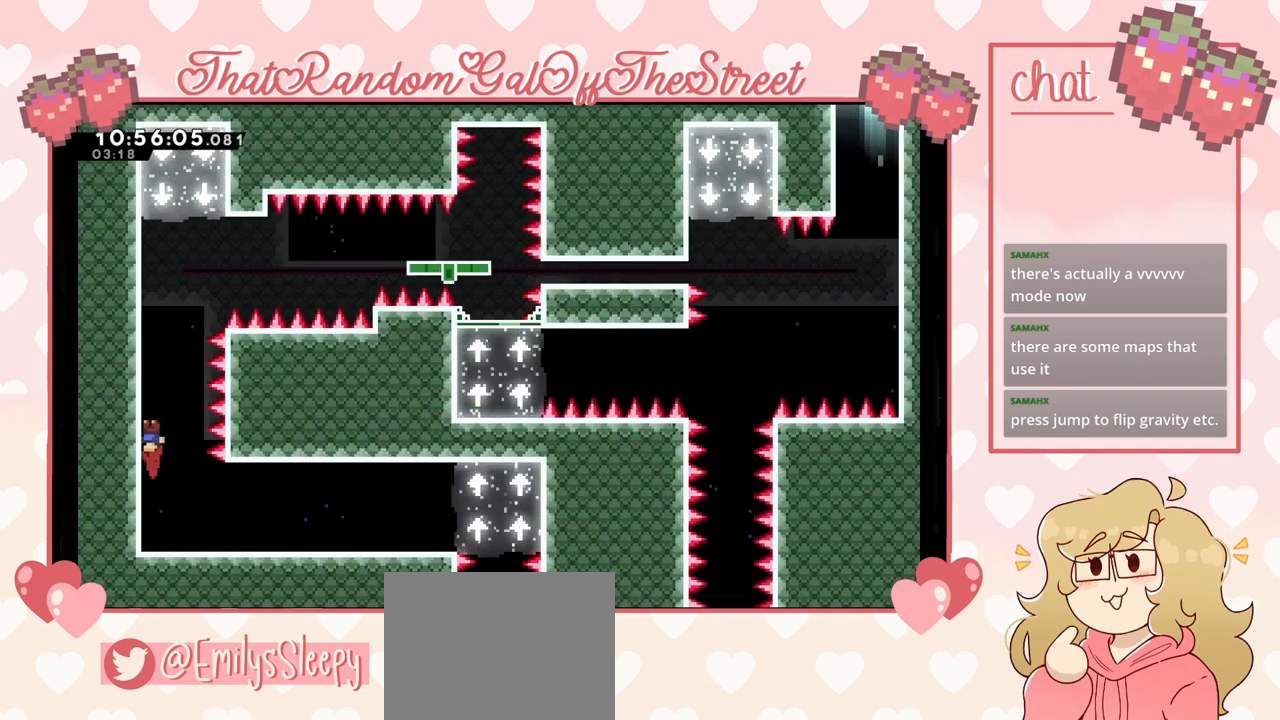
{"buttons": [], "left_stick": "right", "right_stick": "center", "events": [[433, "left_stick", "right"]]}
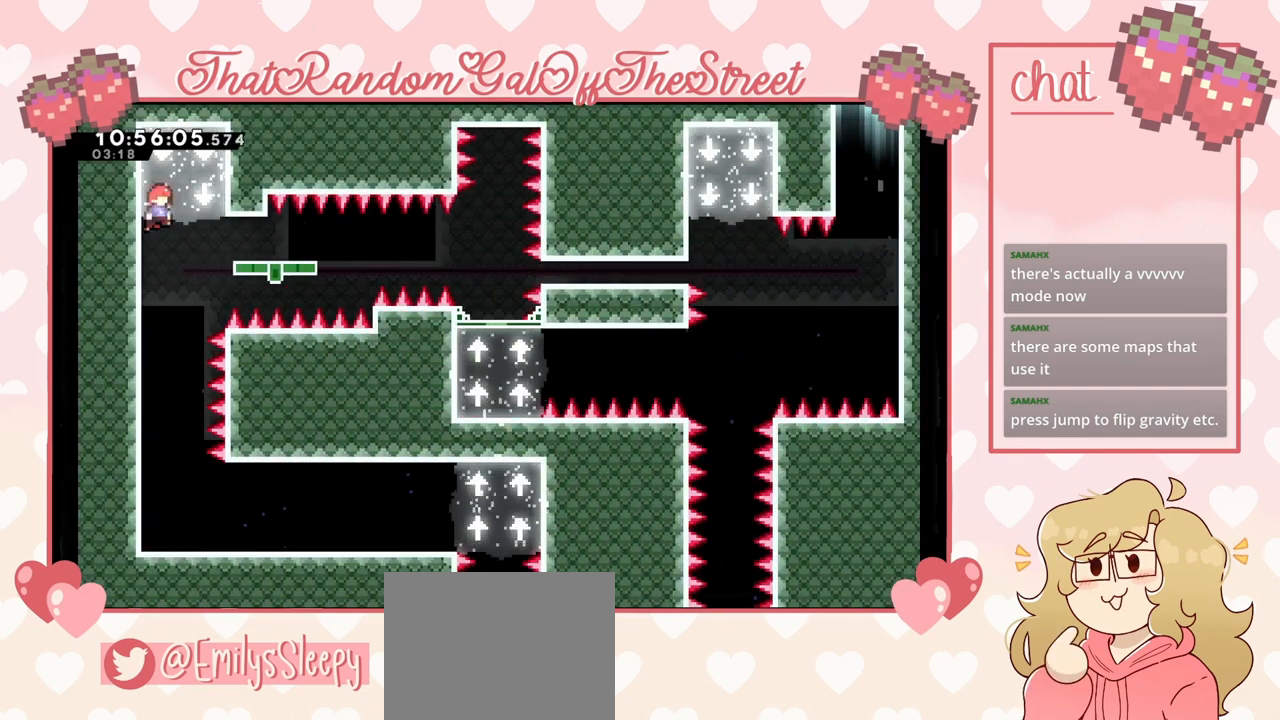
{"buttons": [], "left_stick": "center", "right_stick": "center", "events": [[233, "left_stick", "center"]]}
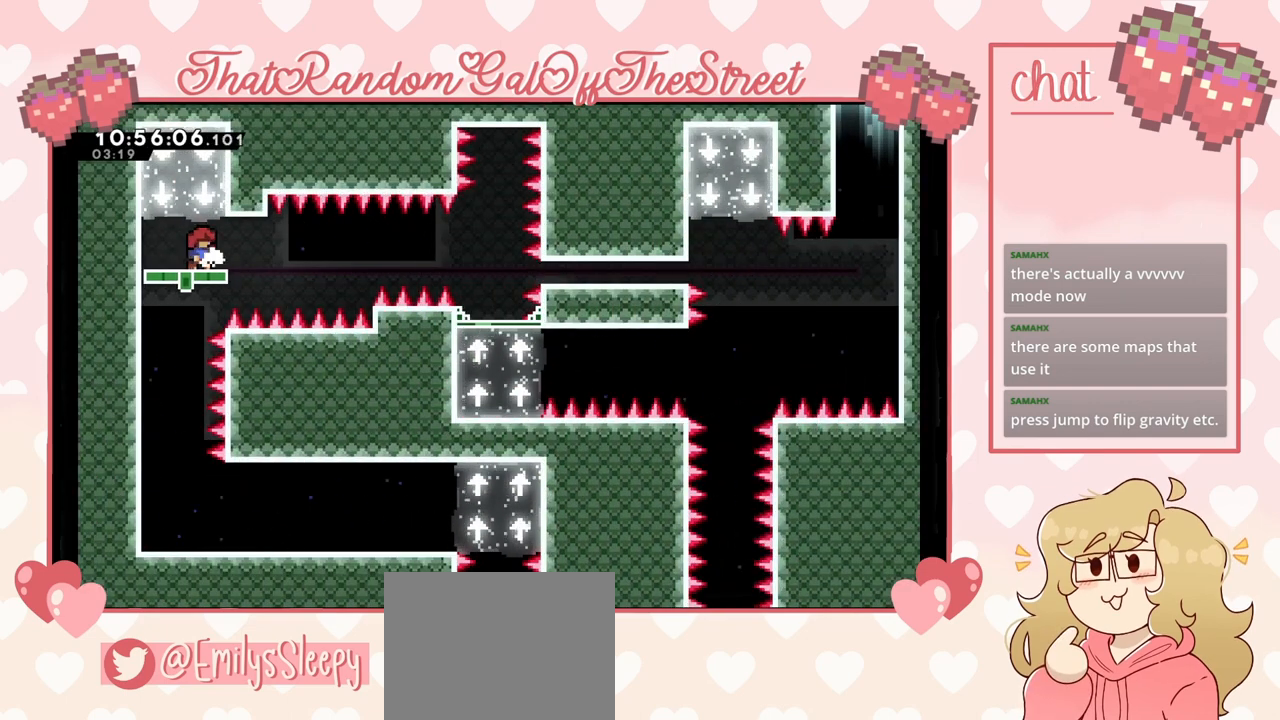
{"buttons": [], "left_stick": "center", "right_stick": "center", "events": []}
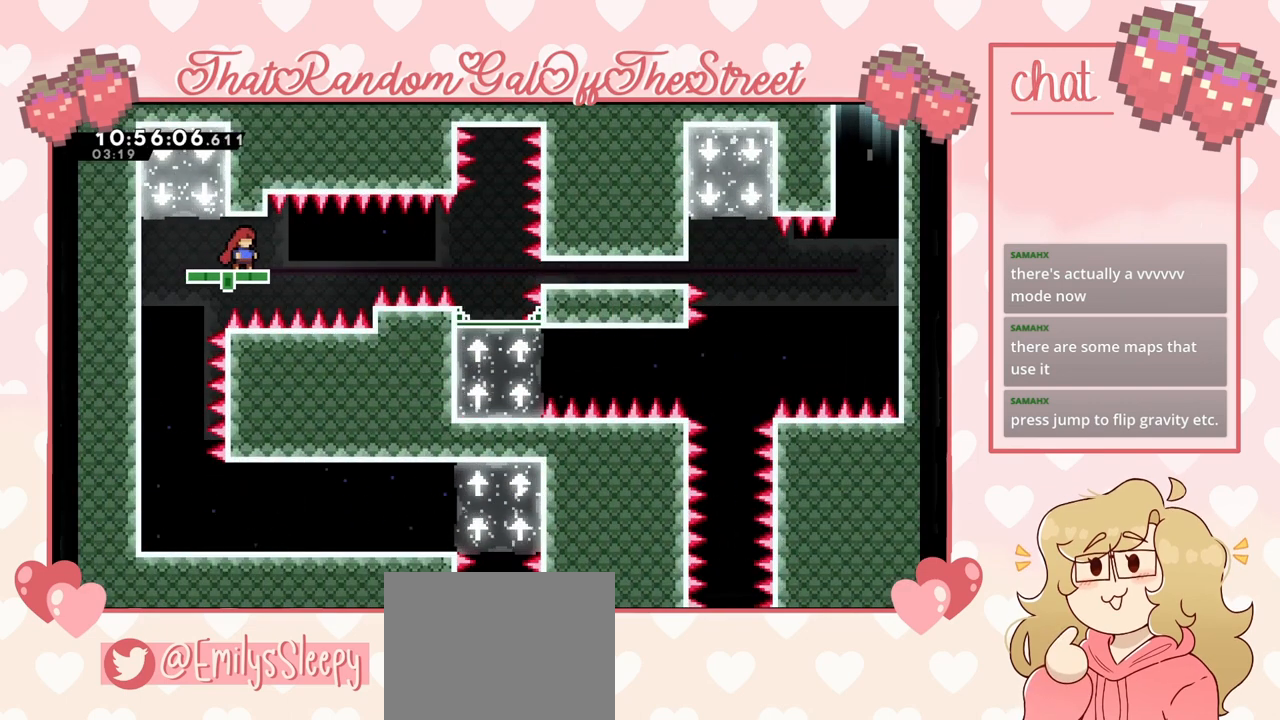
{"buttons": [], "left_stick": "center", "right_stick": "center", "events": []}
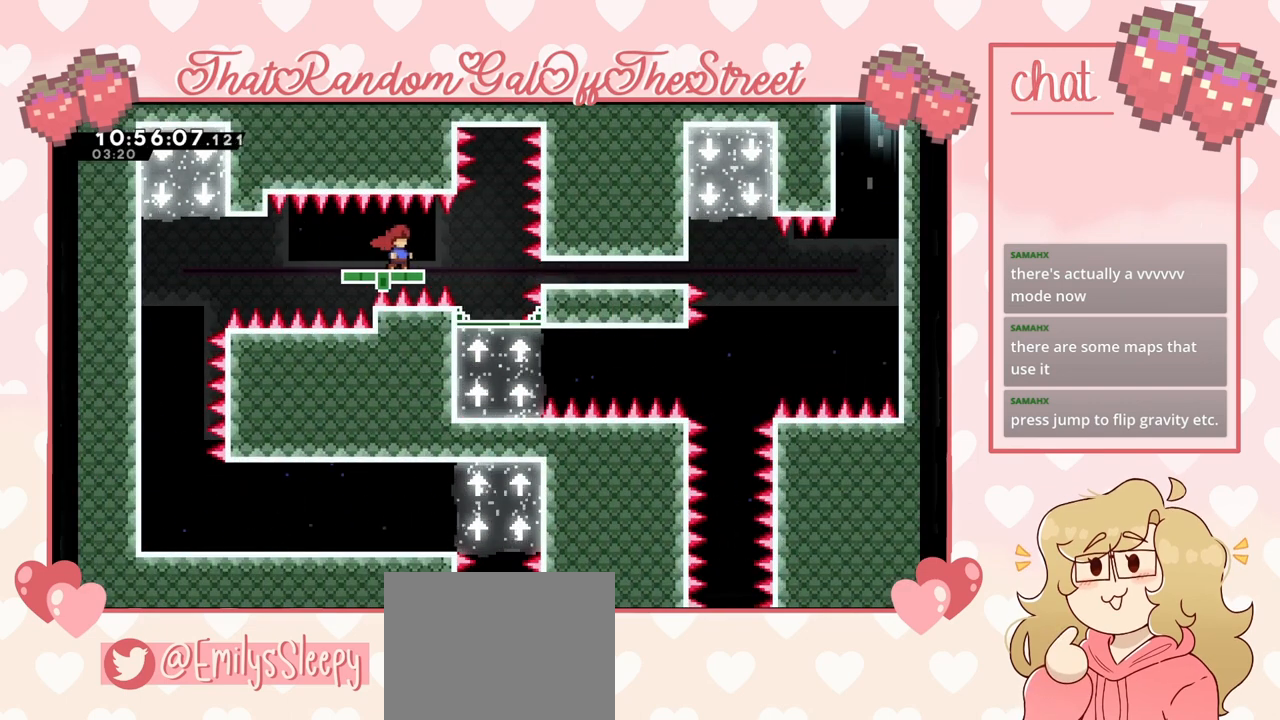
{"buttons": ["A"], "left_stick": "center", "right_stick": "center", "events": [[267, "A", "down"], [333, "left_stick", "left"], [433, "left_stick", "center"]]}
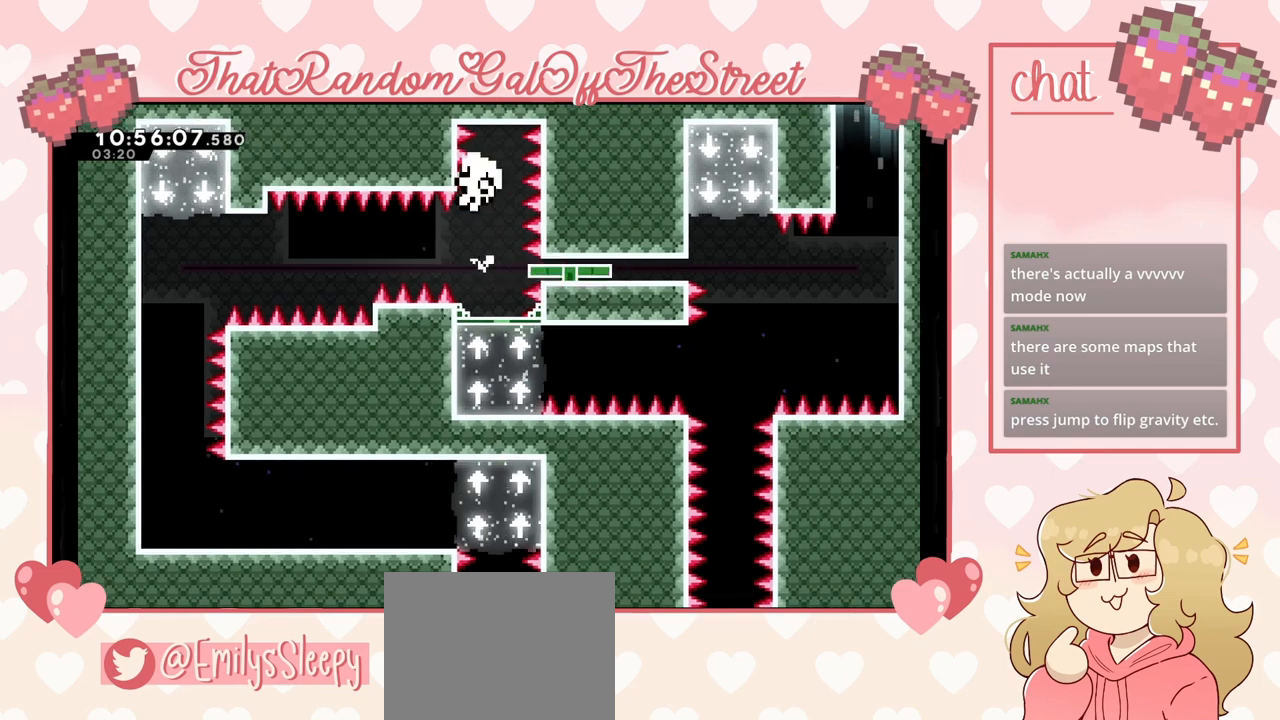
{"buttons": [], "left_stick": "center", "right_stick": "center", "events": [[300, "A", "up"]]}
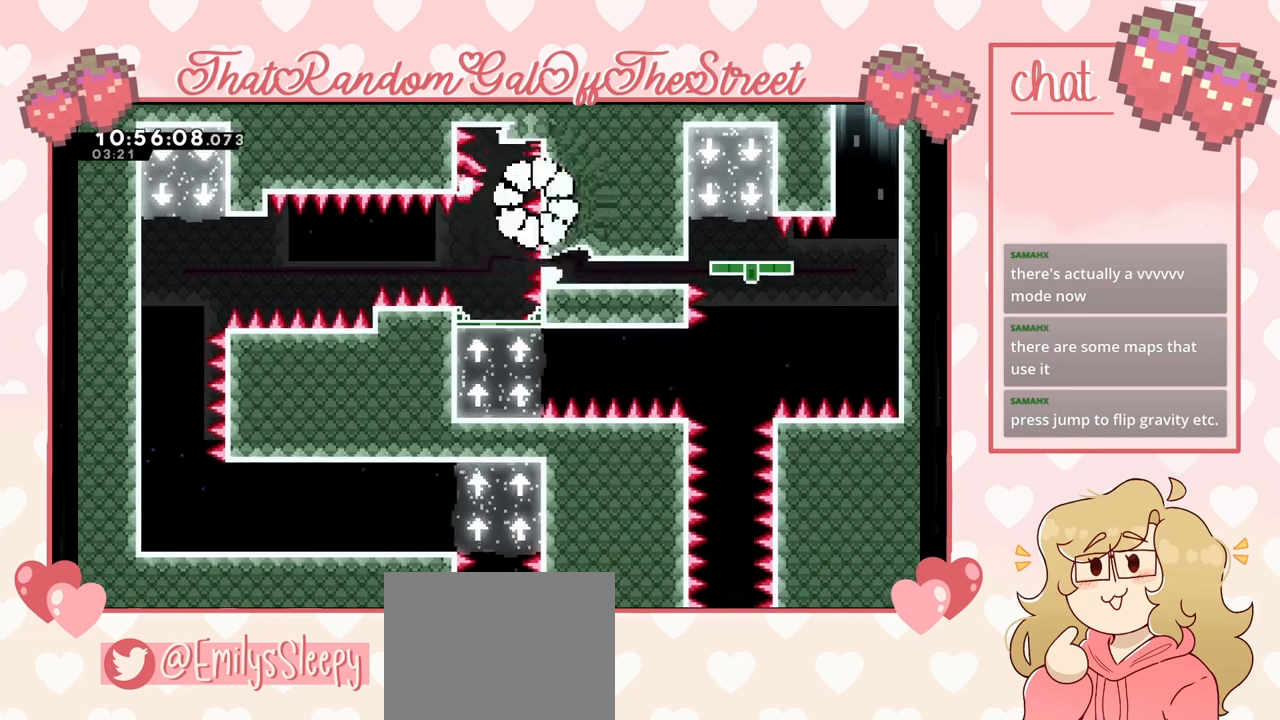
{"buttons": [], "left_stick": "center", "right_stick": "center", "events": []}
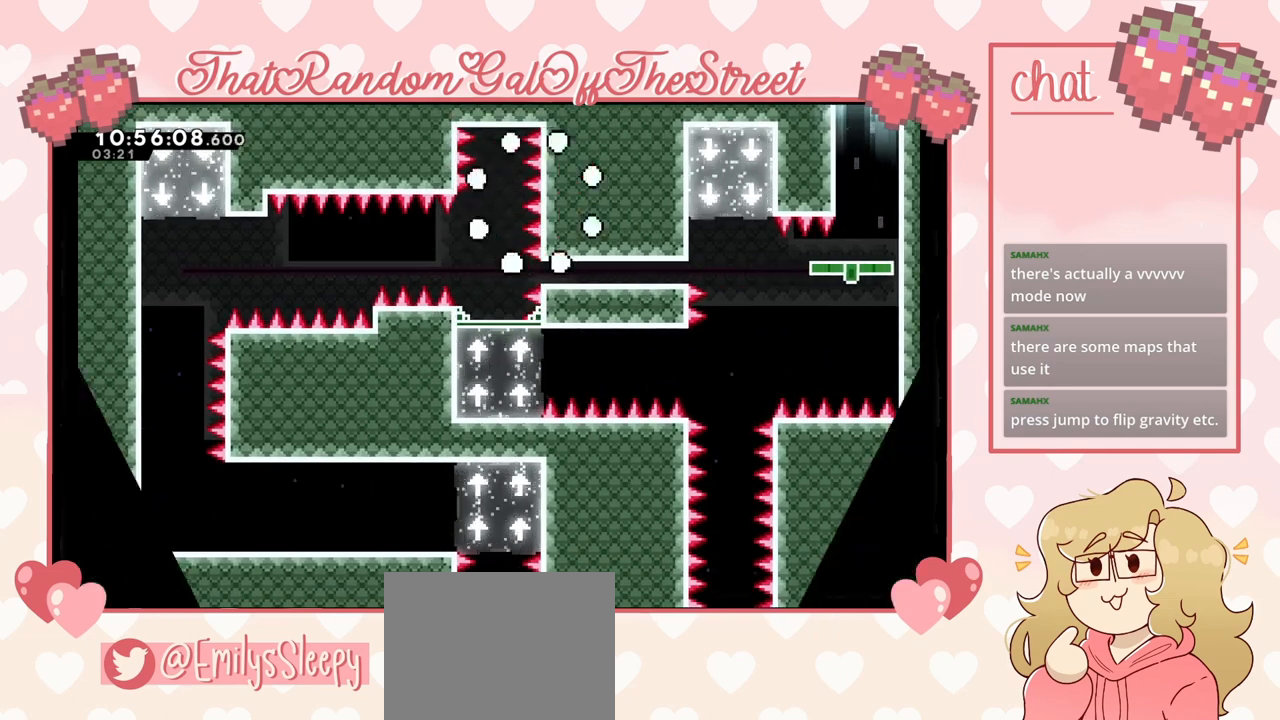
{"buttons": [], "left_stick": "center", "right_stick": "center", "events": []}
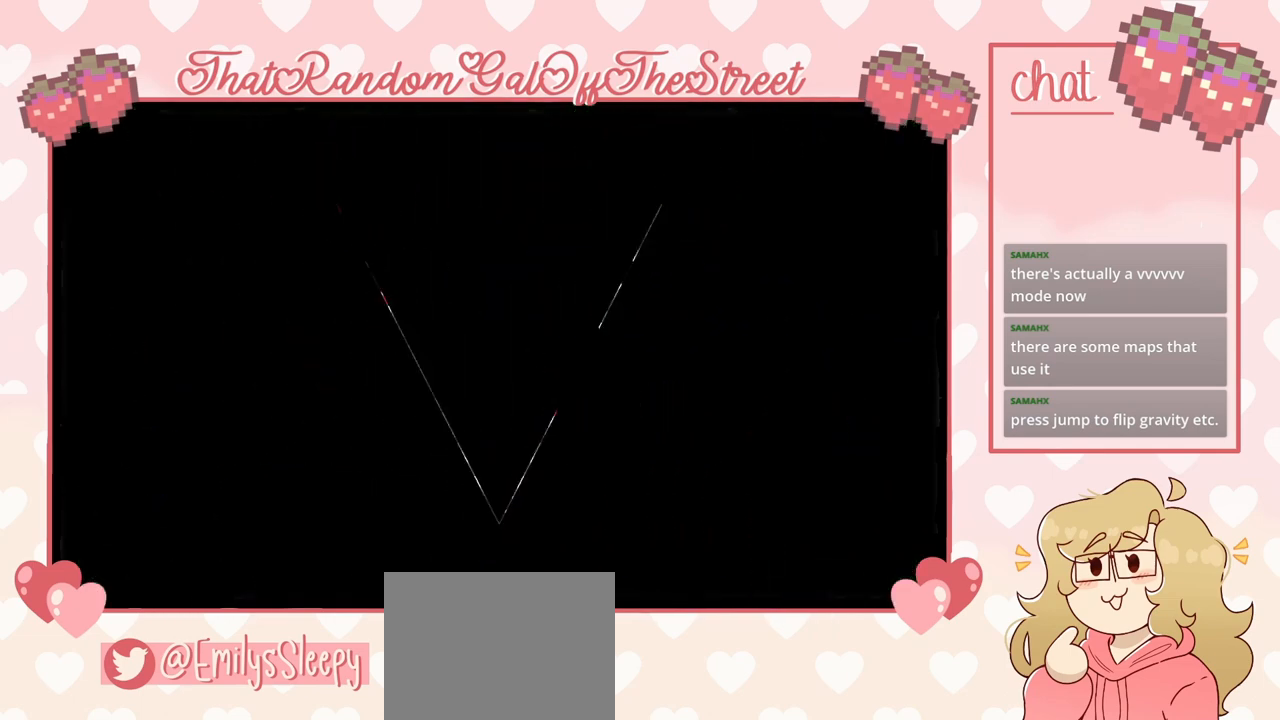
{"buttons": [], "left_stick": "center", "right_stick": "center", "events": []}
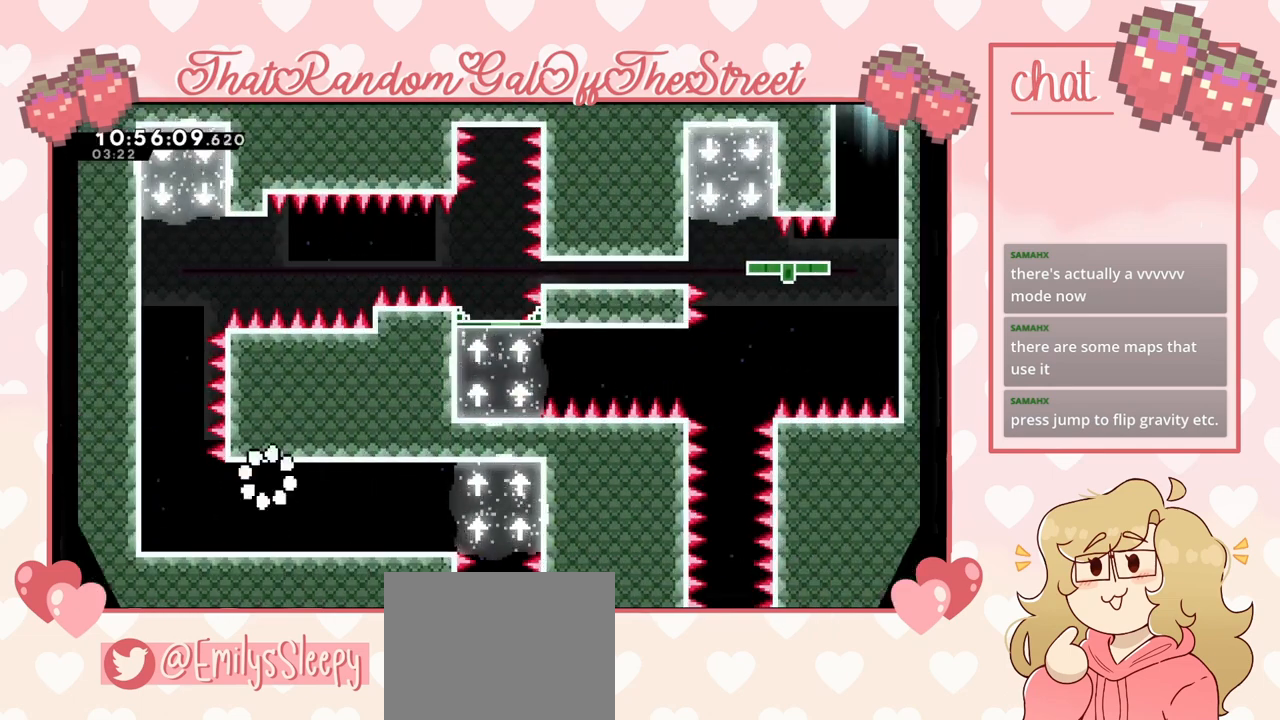
{"buttons": [], "left_stick": "center", "right_stick": "center", "events": [[367, "left_stick", "left"], [467, "left_stick", "center"]]}
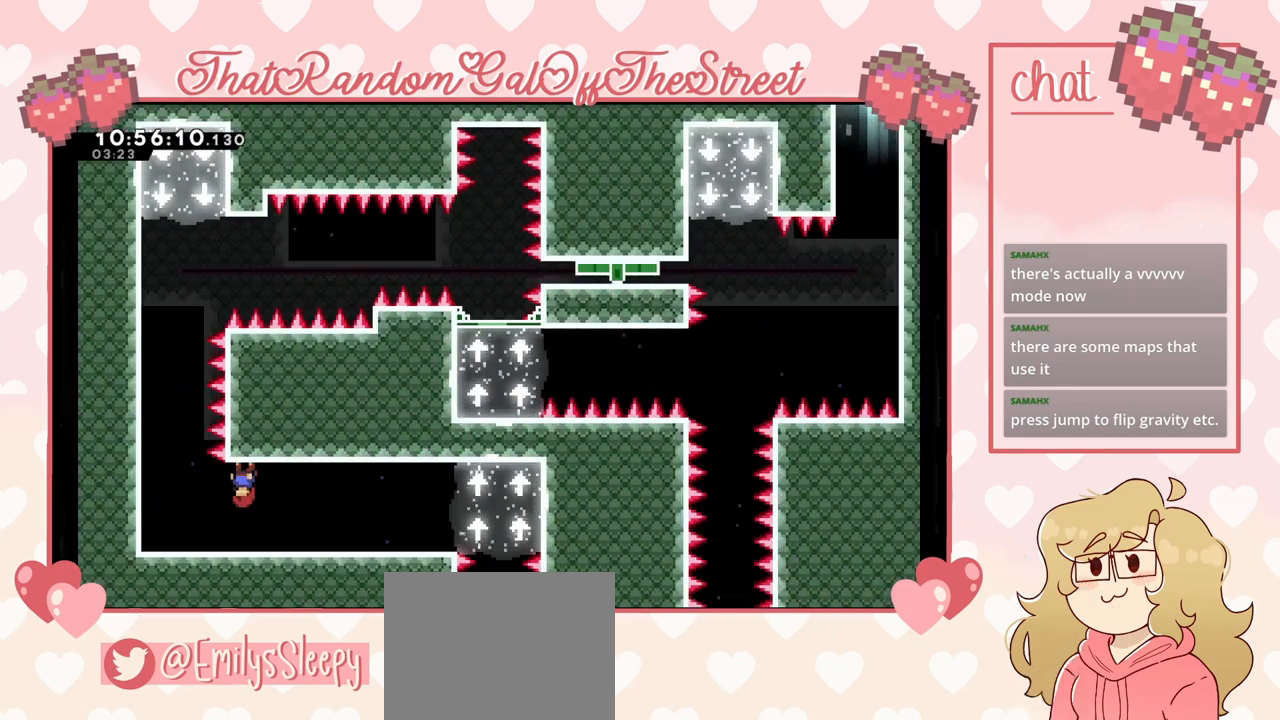
{"buttons": ["A"], "left_stick": "left", "right_stick": "center", "events": [[367, "left_stick", "left"], [433, "A", "down"]]}
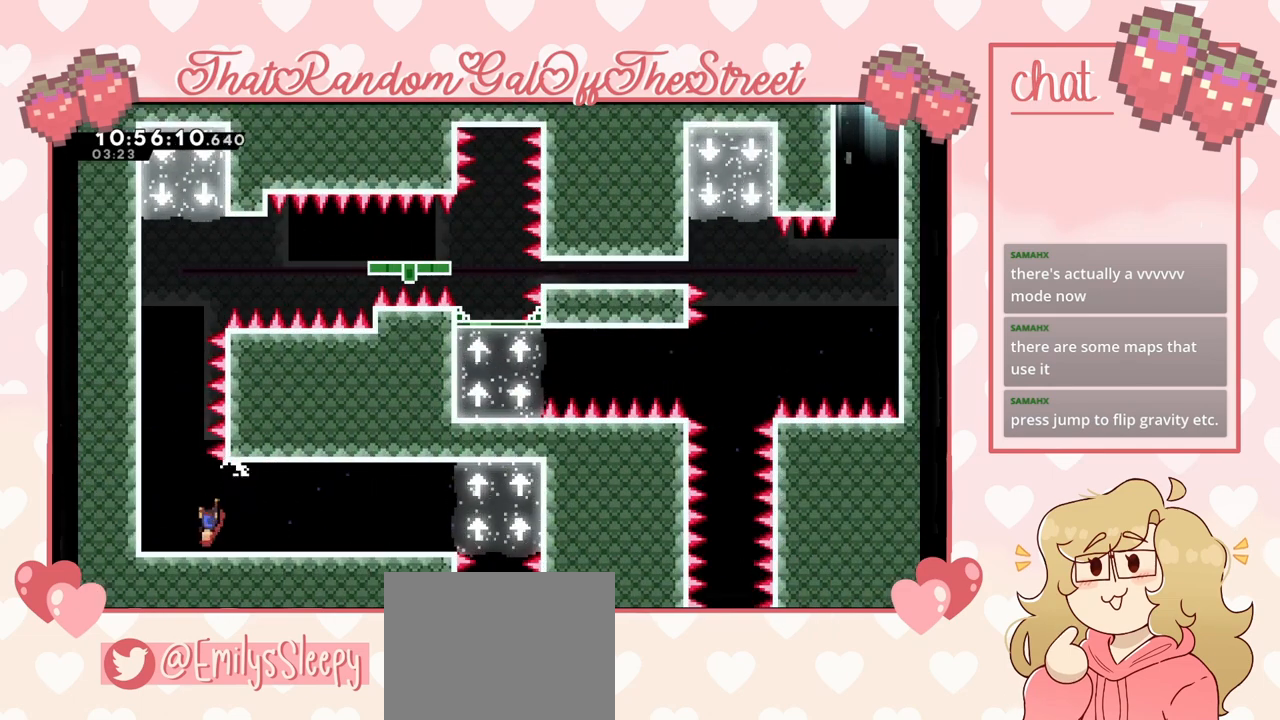
{"buttons": [], "left_stick": "center", "right_stick": "center", "events": [[133, "A", "up"], [167, "left_stick", "center"]]}
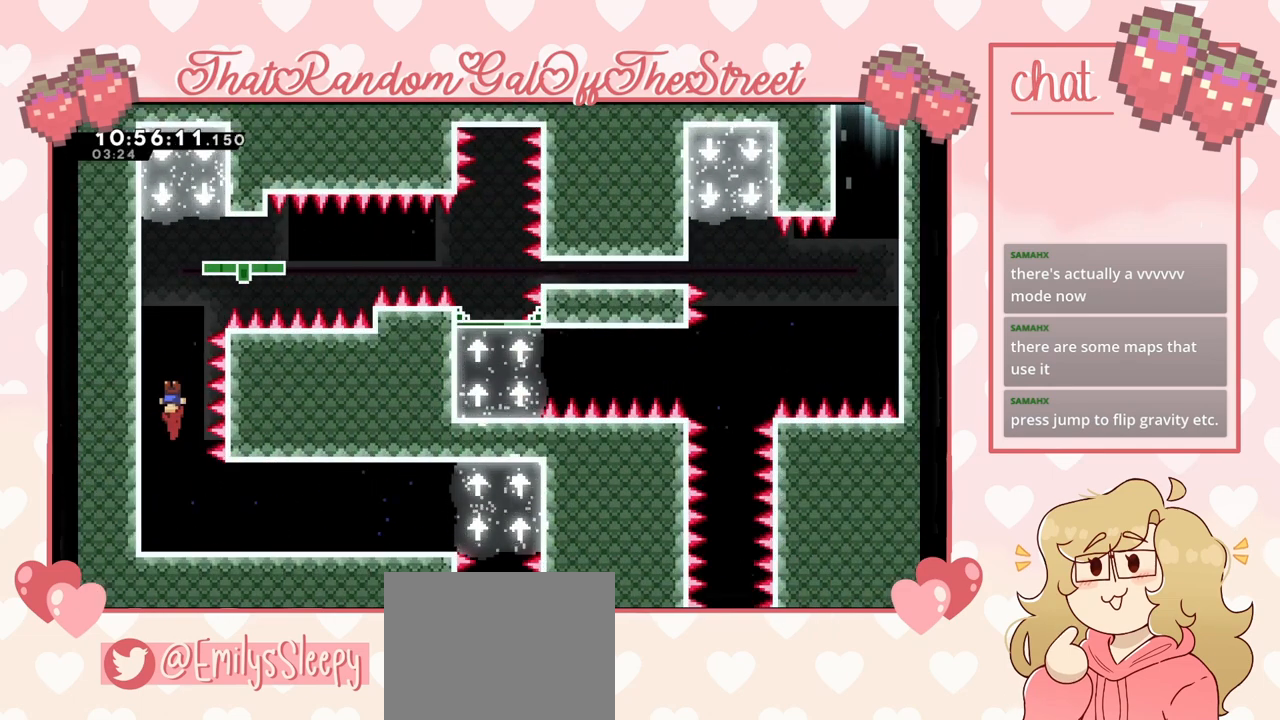
{"buttons": [], "left_stick": "center", "right_stick": "center", "events": [[367, "left_stick", "right"], [433, "left_stick", "center"]]}
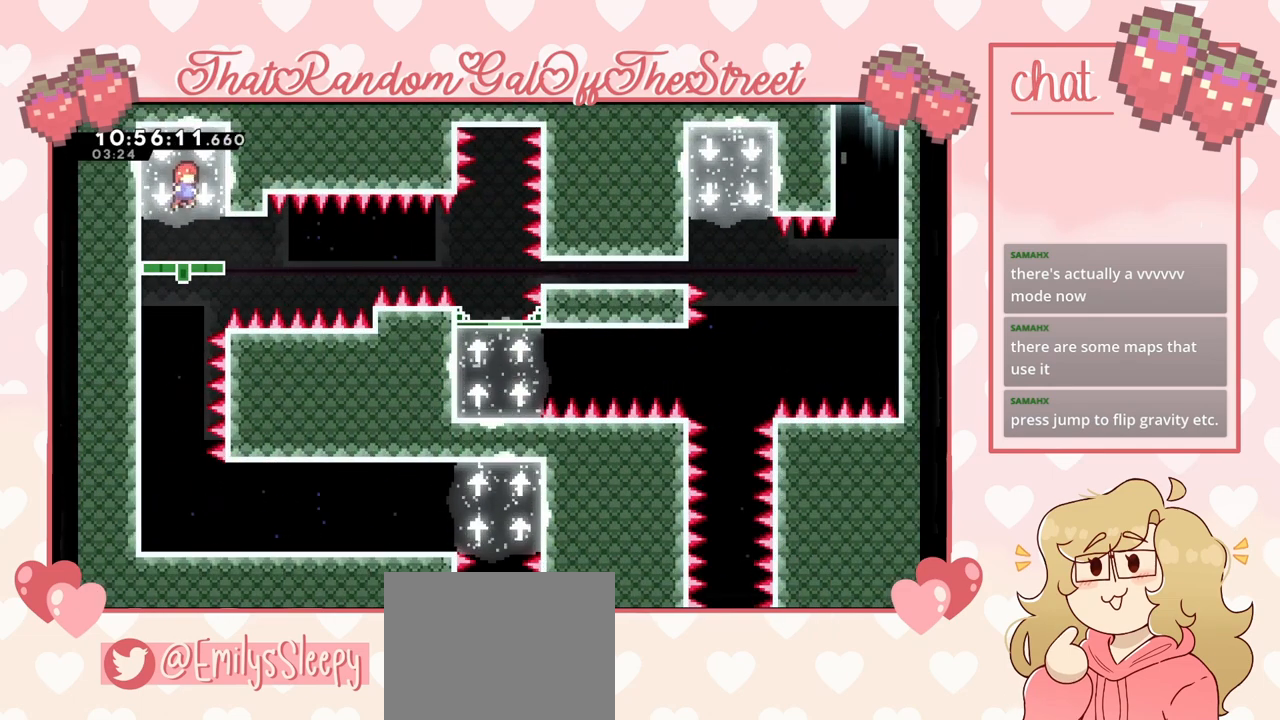
{"buttons": [], "left_stick": "center", "right_stick": "center", "events": [[333, "left_stick", "right"], [467, "left_stick", "center"]]}
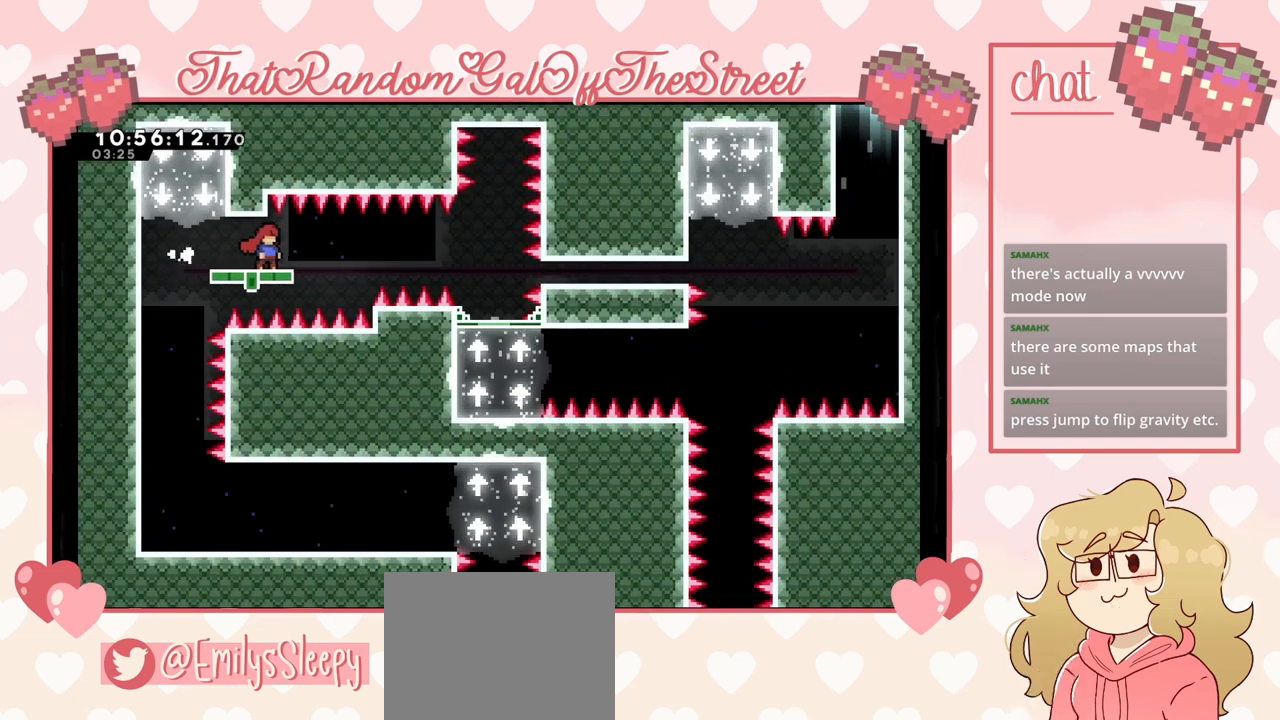
{"buttons": [], "left_stick": "center", "right_stick": "center", "events": []}
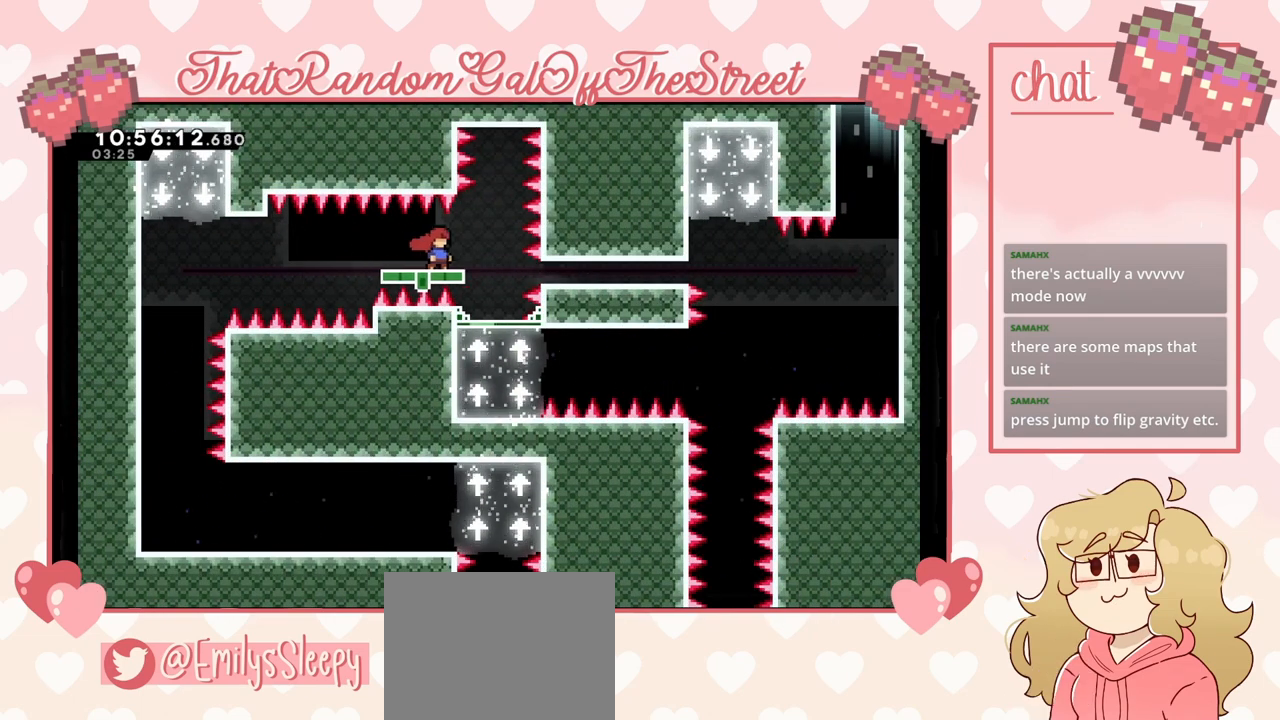
{"buttons": ["A"], "left_stick": "center", "right_stick": "center", "events": [[233, "A", "down"], [333, "left_stick", "left"], [500, "left_stick", "center"]]}
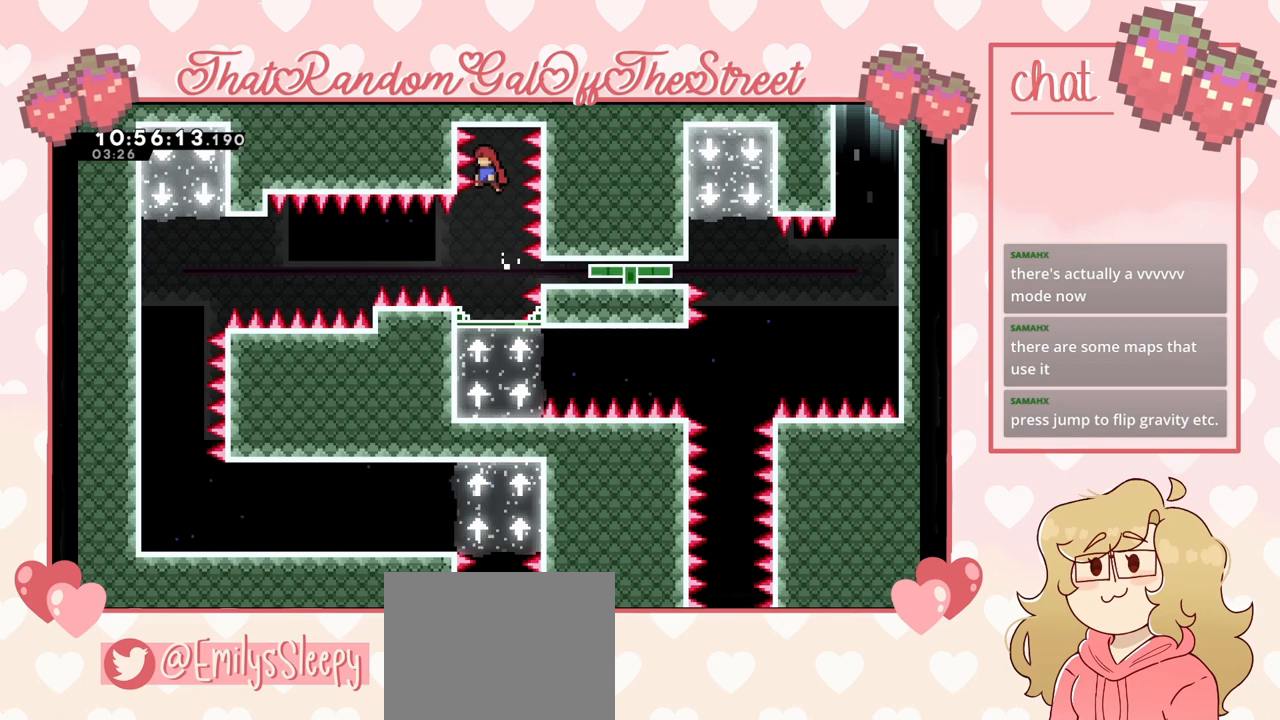
{"buttons": ["A"], "left_stick": "center", "right_stick": "center", "events": []}
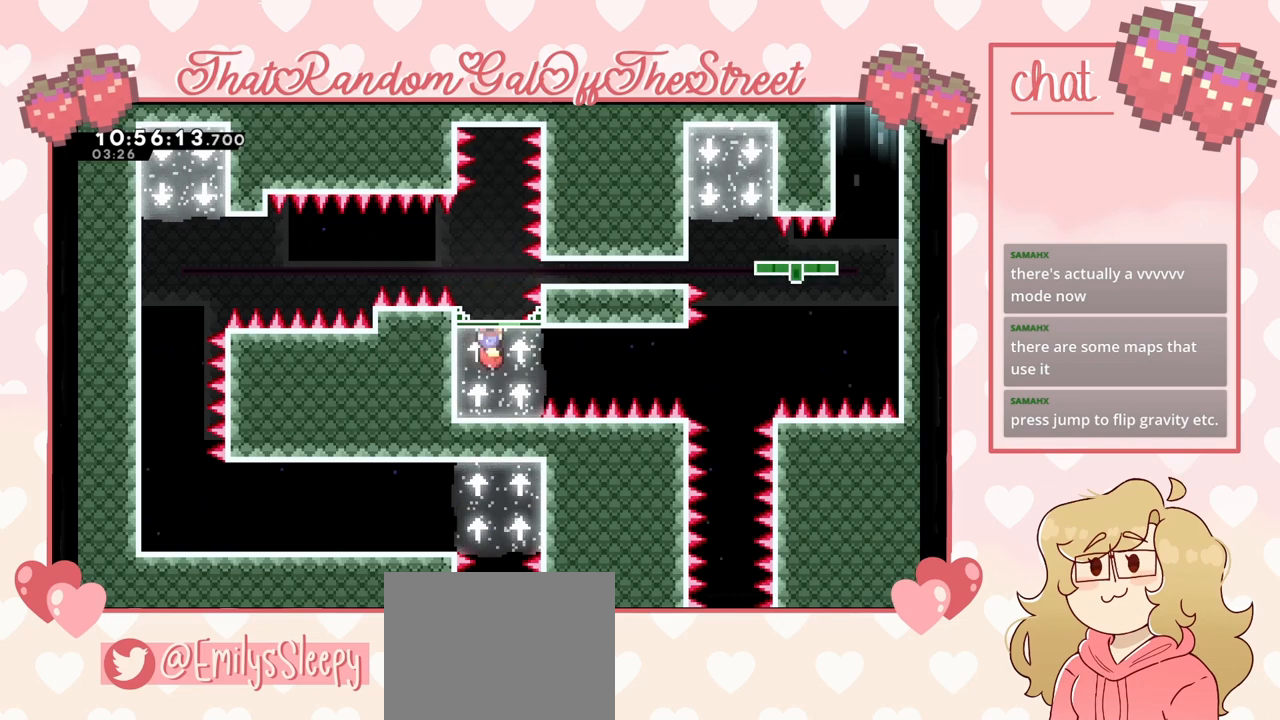
{"buttons": [], "left_stick": "center", "right_stick": "center", "events": [[233, "A", "up"]]}
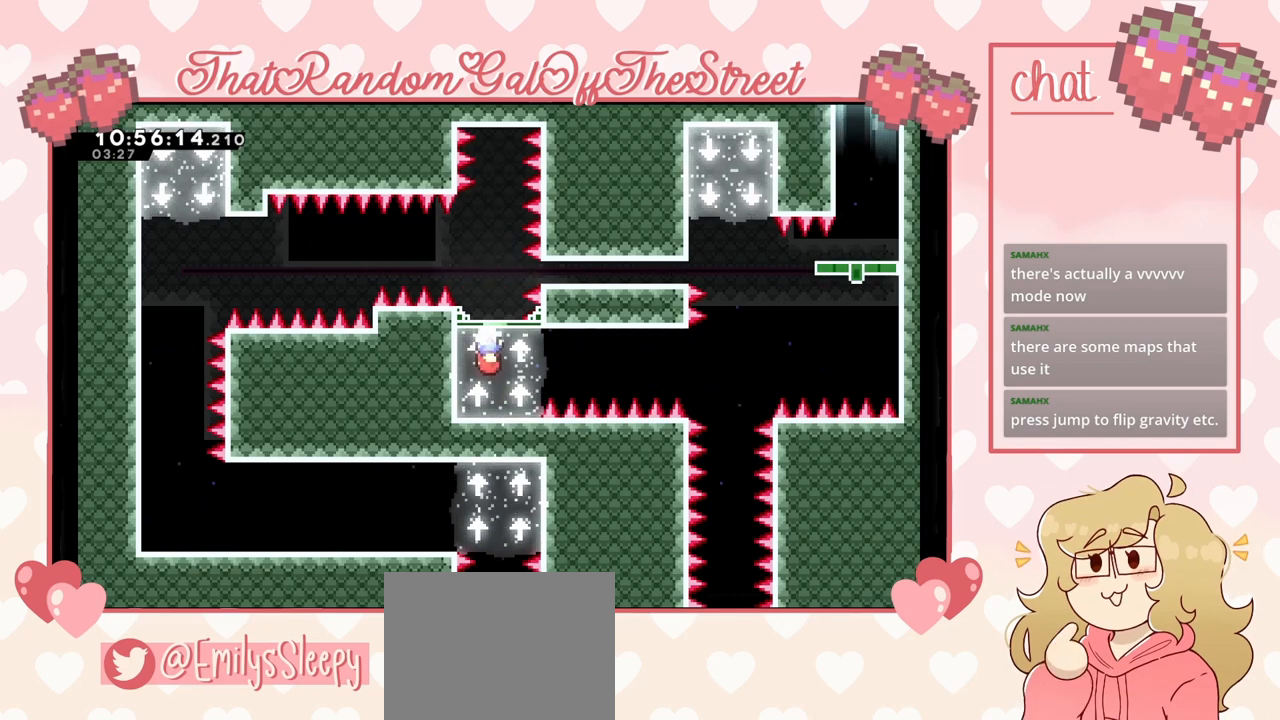
{"buttons": [], "left_stick": "right", "right_stick": "center", "events": [[200, "left_stick", "right"]]}